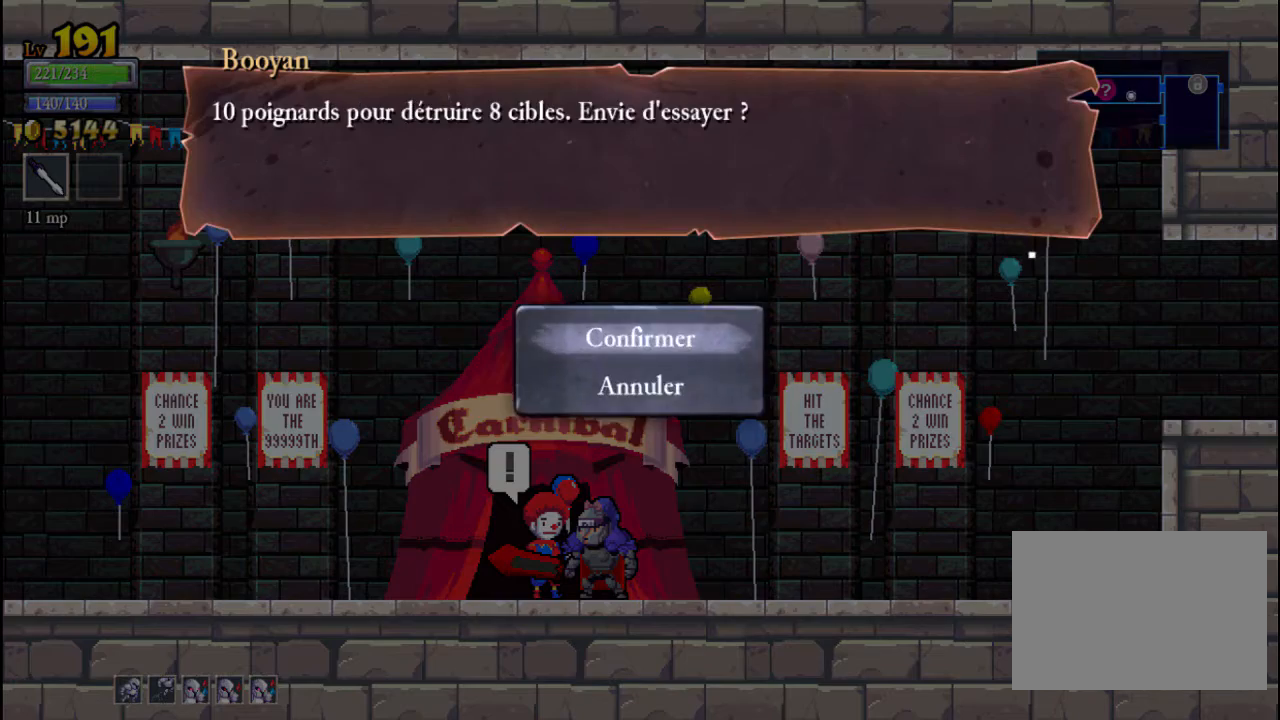
Gameplay with a controller (Xbox layout); each line is a JSON object with the inputs held at the frame after it. "events" lists button and stick changes between this image and that frame as [ms after this image, input, new state], when the widget could be followed in between. Not read: L3 R3 right_stick.
{"buttons": ["A"], "left_stick": "center", "events": [[33, "A", "up"], [433, "A", "down"]]}
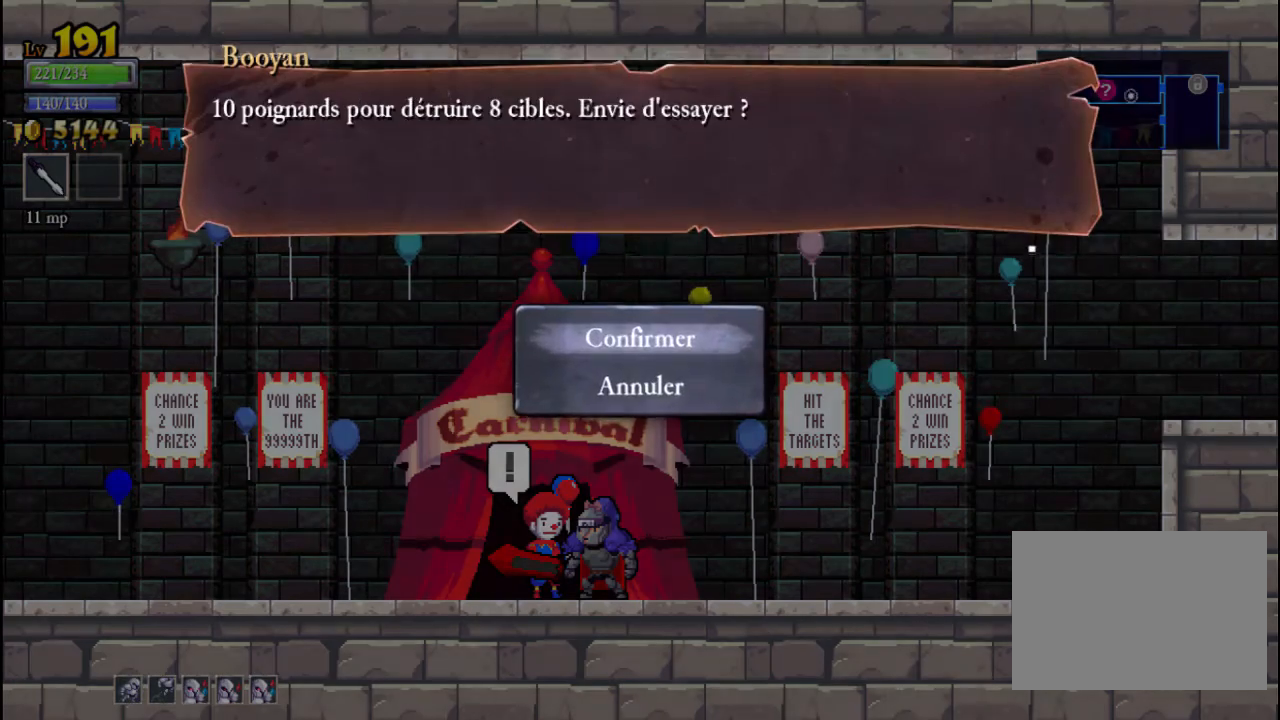
{"buttons": [], "left_stick": "center", "events": [[100, "A", "up"]]}
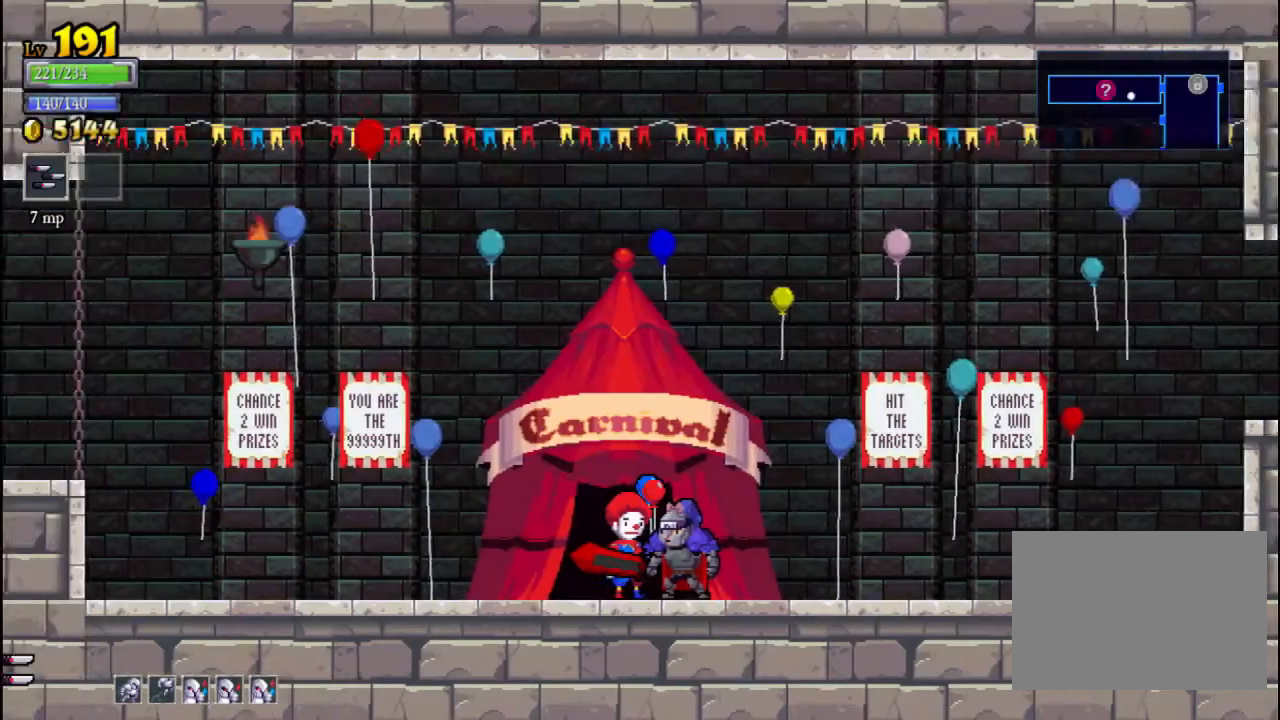
{"buttons": [], "left_stick": "center", "events": []}
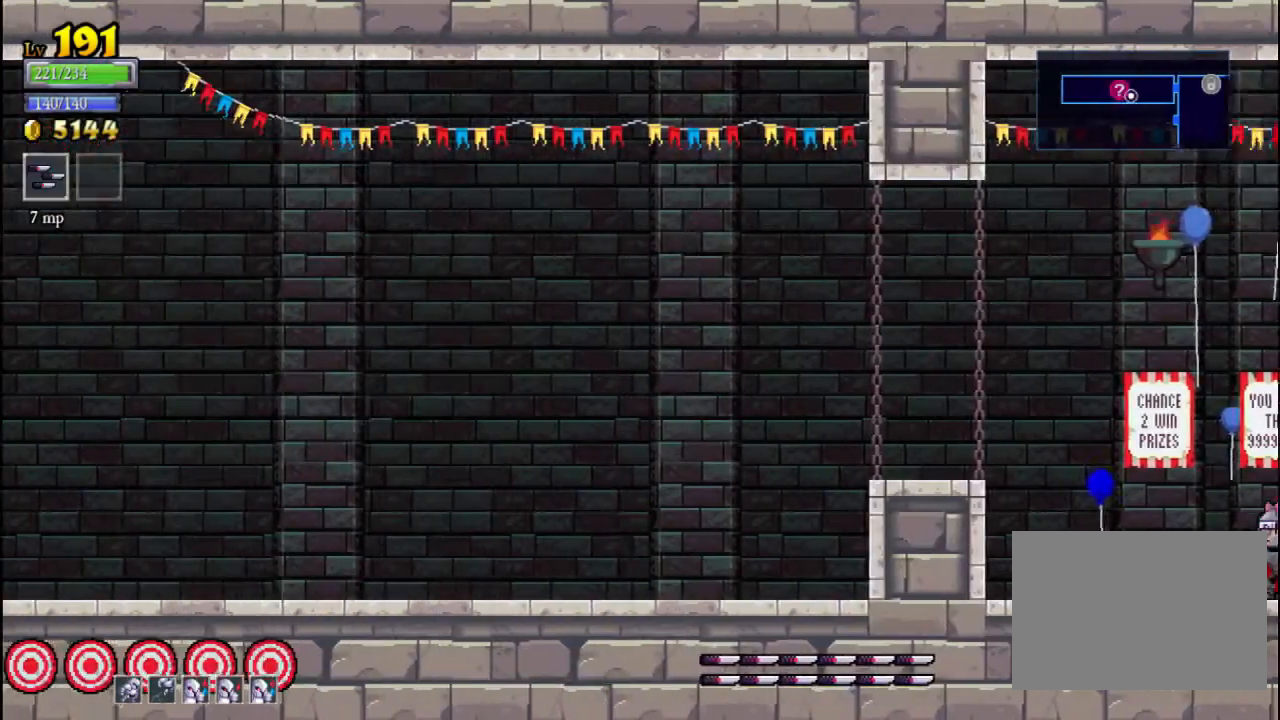
{"buttons": [], "left_stick": "left", "events": [[233, "left_stick", "left"]]}
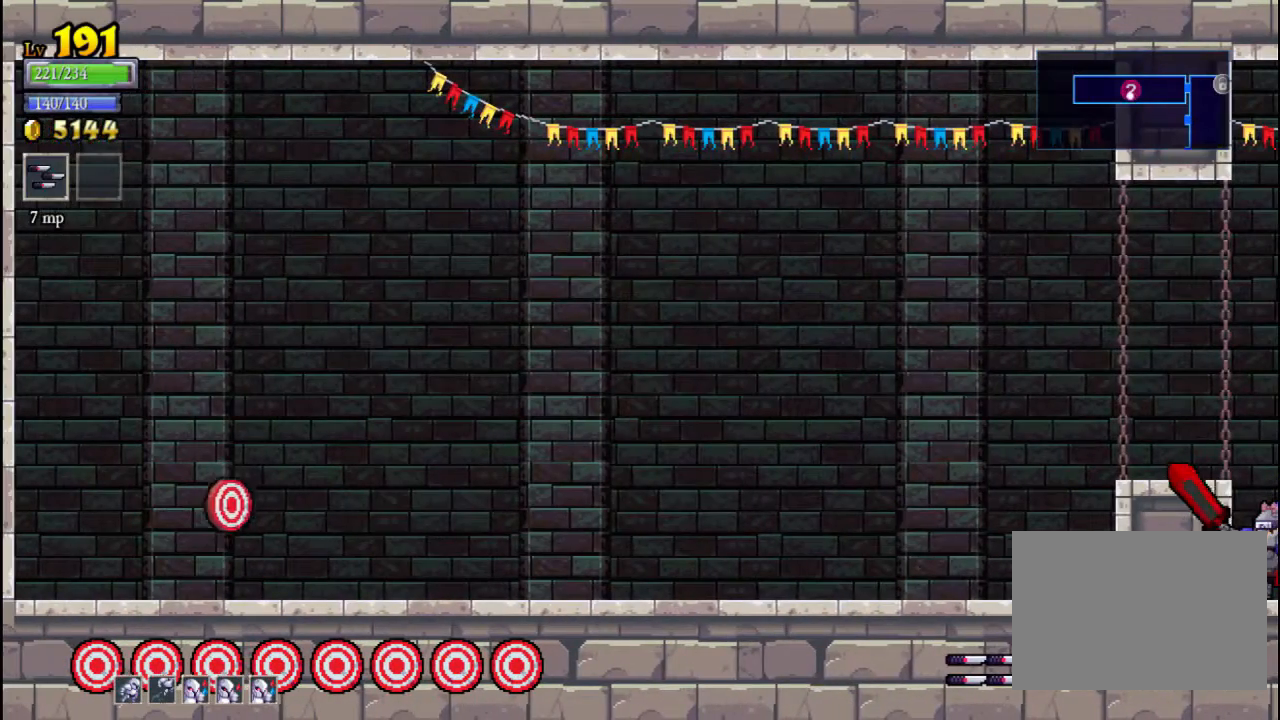
{"buttons": [], "left_stick": "center", "events": [[100, "left_stick", "center"]]}
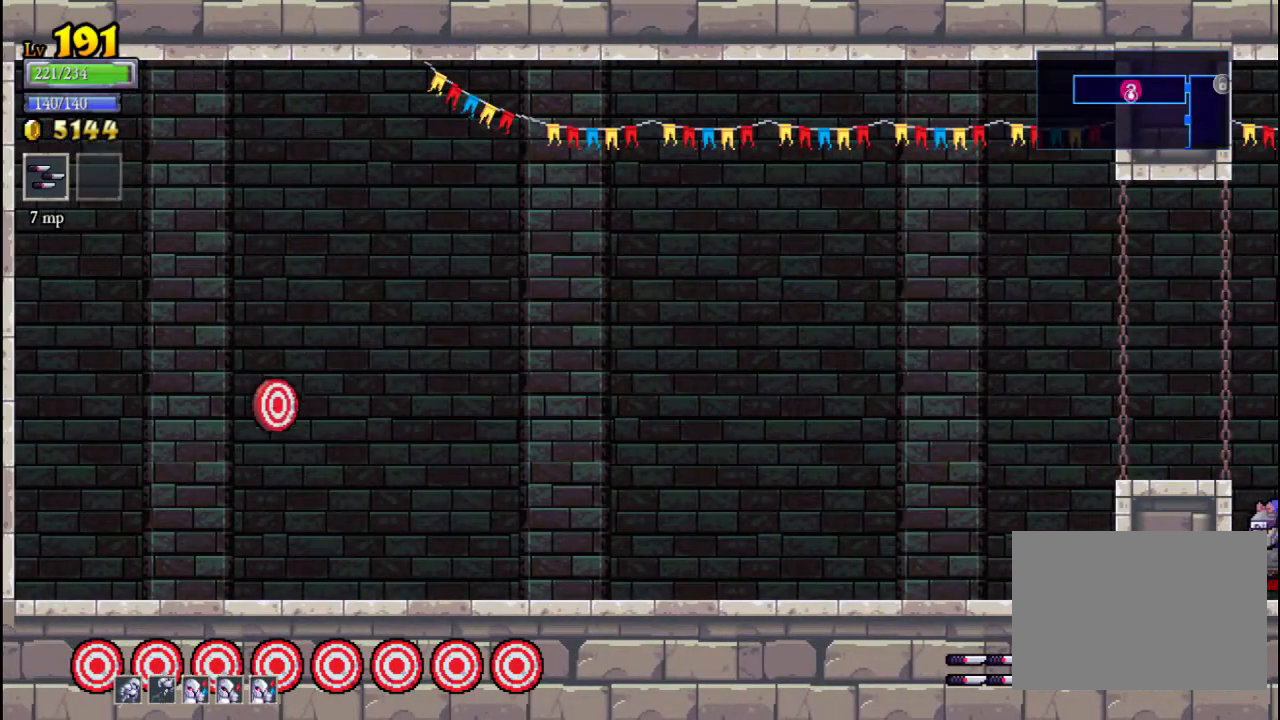
{"buttons": [], "left_stick": "center", "events": []}
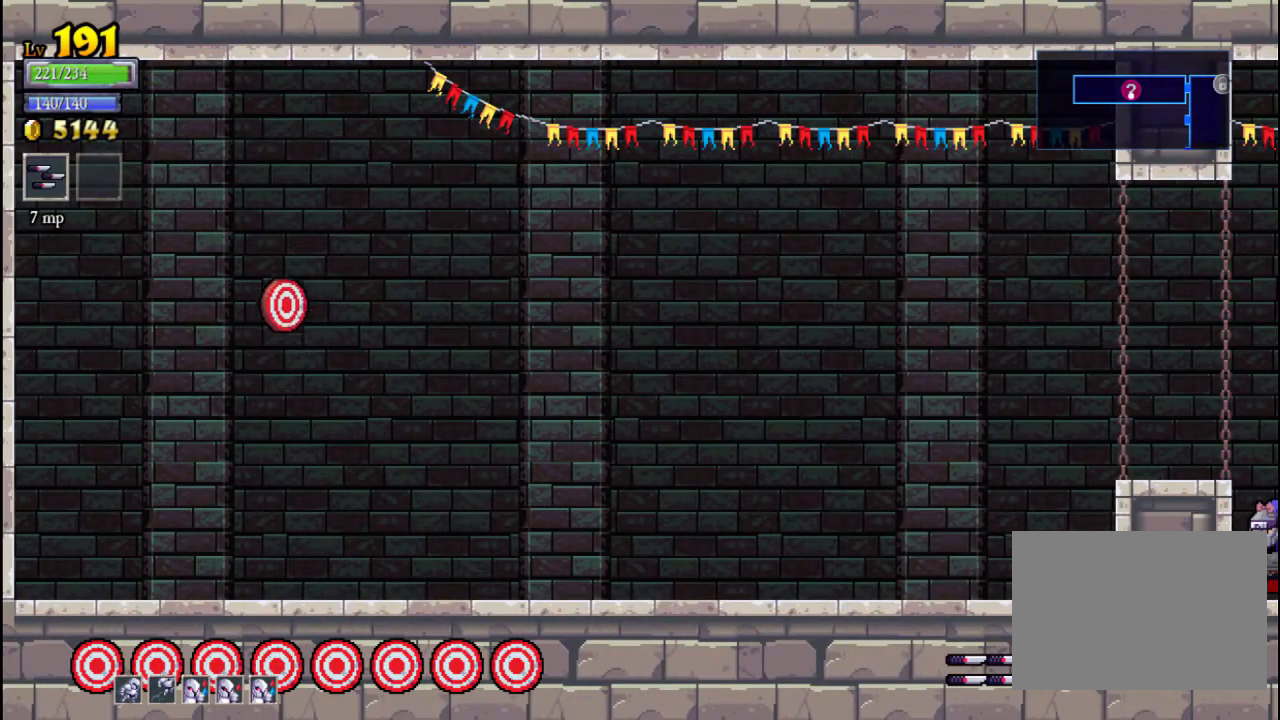
{"buttons": [], "left_stick": "center", "events": []}
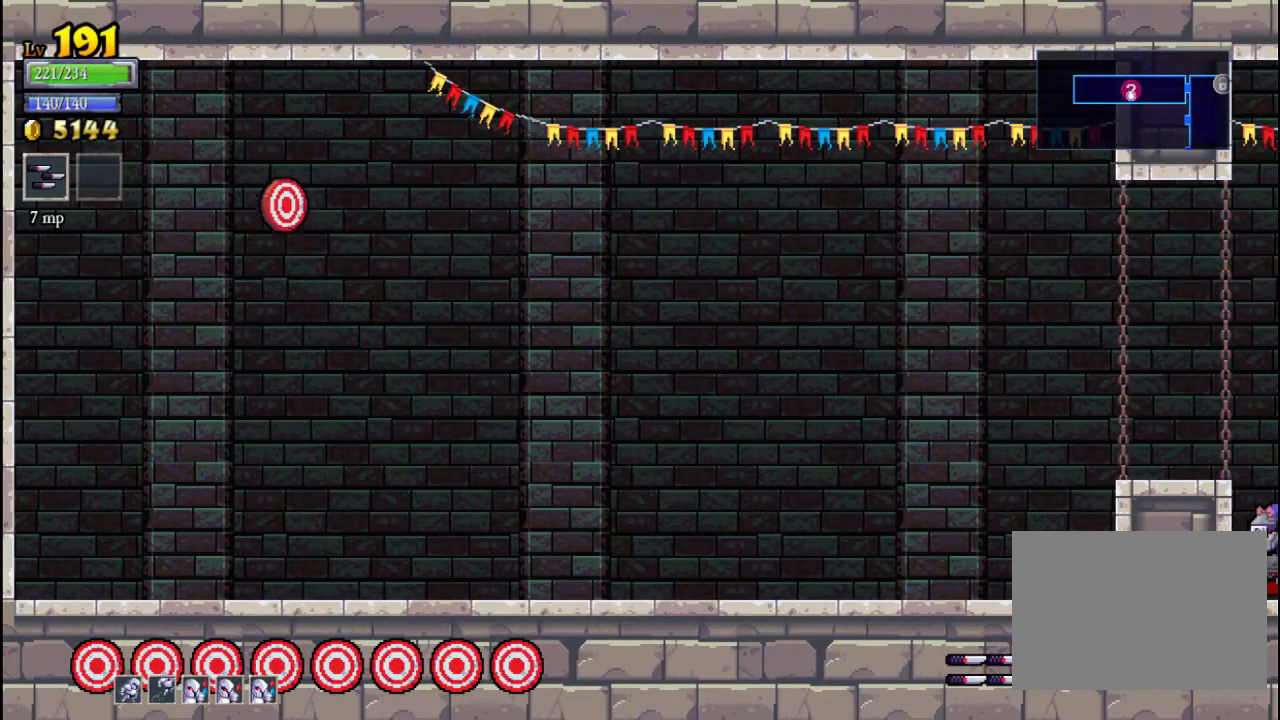
{"buttons": [], "left_stick": "center", "events": []}
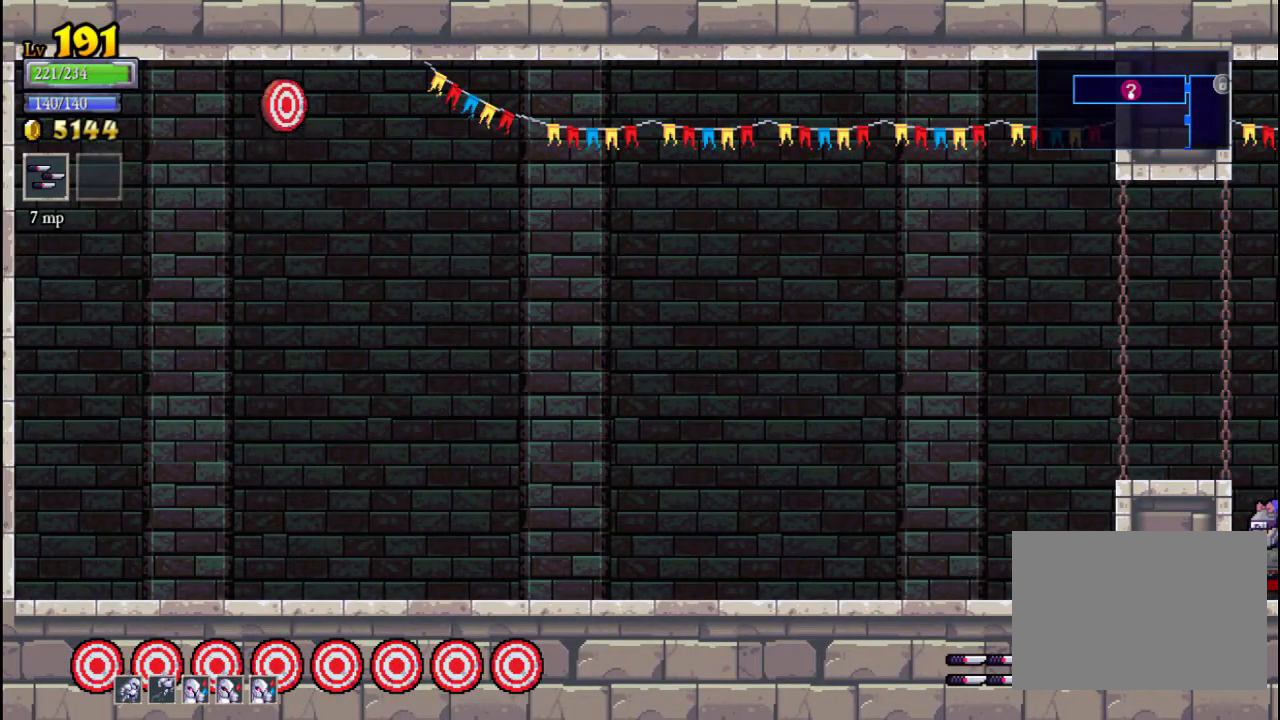
{"buttons": [], "left_stick": "center", "events": []}
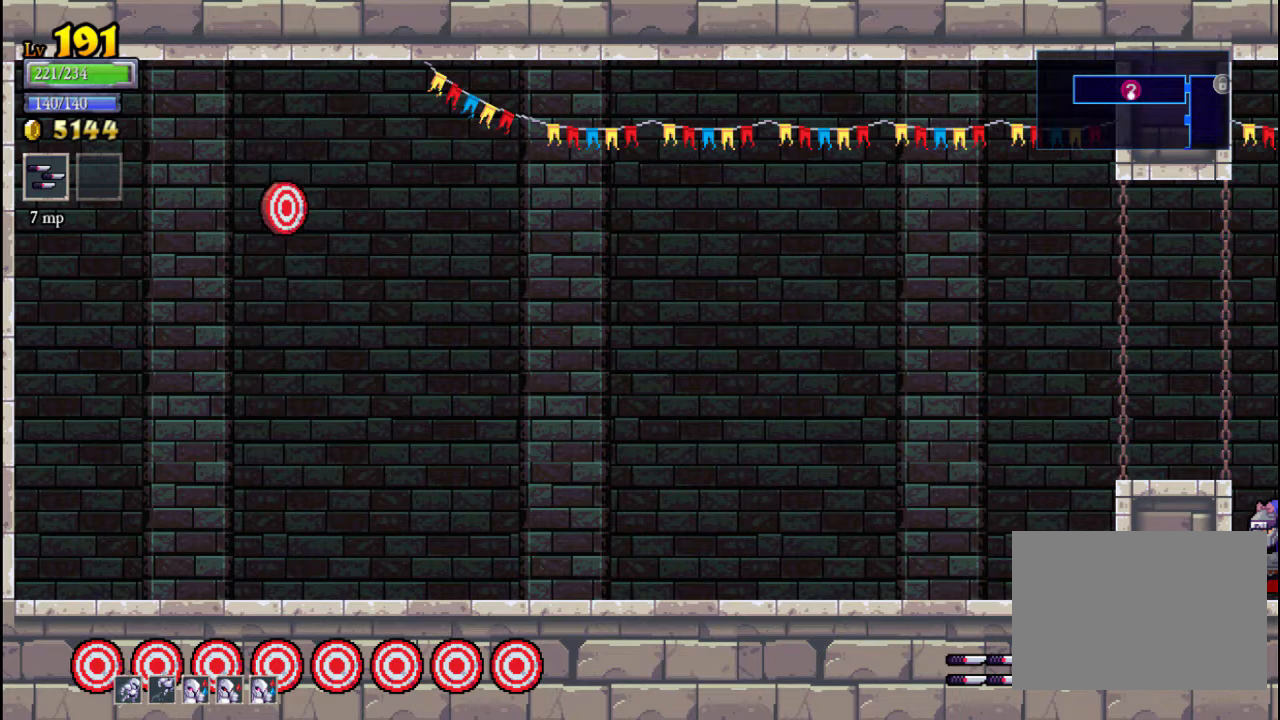
{"buttons": ["A"], "left_stick": "center", "events": [[433, "A", "down"]]}
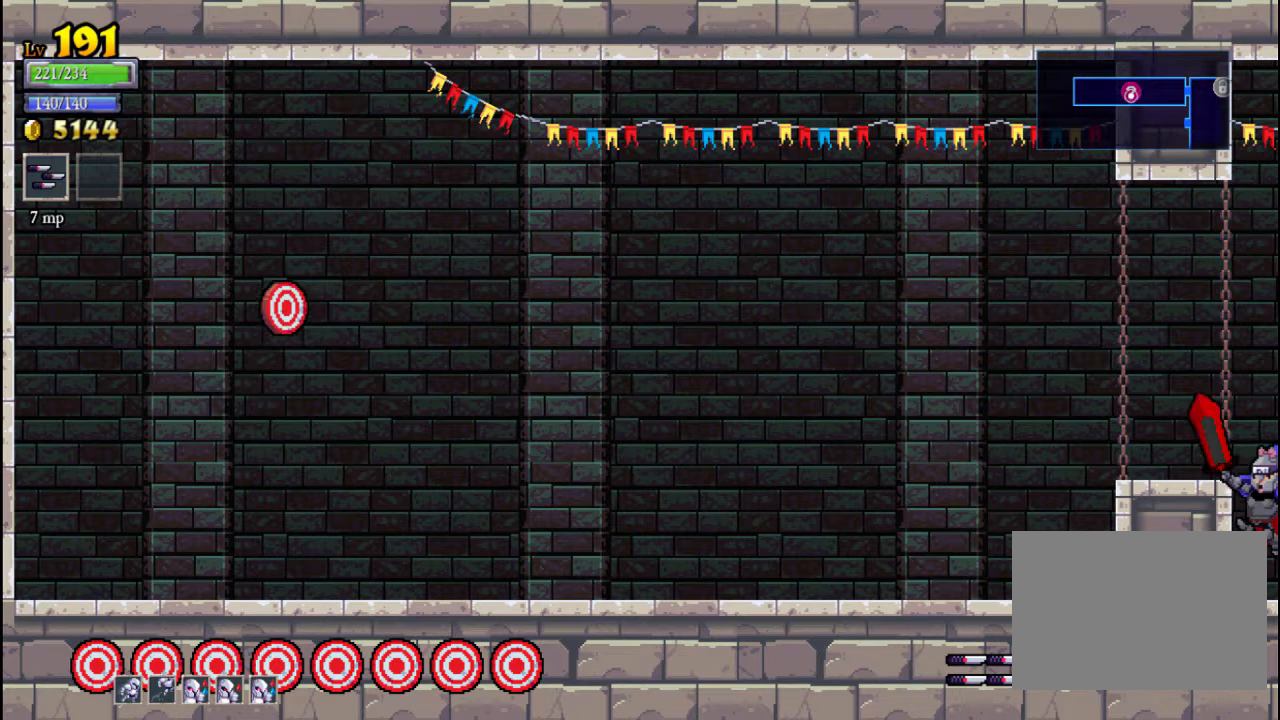
{"buttons": [], "left_stick": "center", "events": [[33, "A", "up"], [100, "B", "down"], [233, "B", "up"]]}
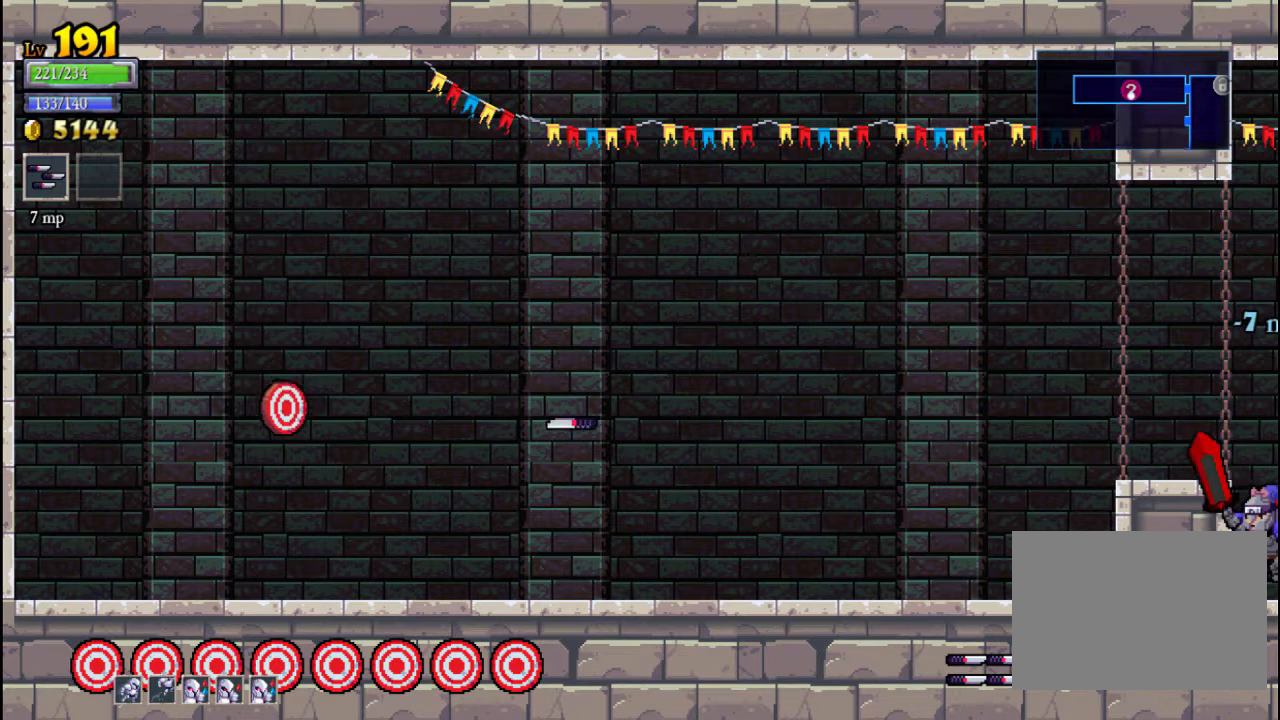
{"buttons": [], "left_stick": "center", "events": []}
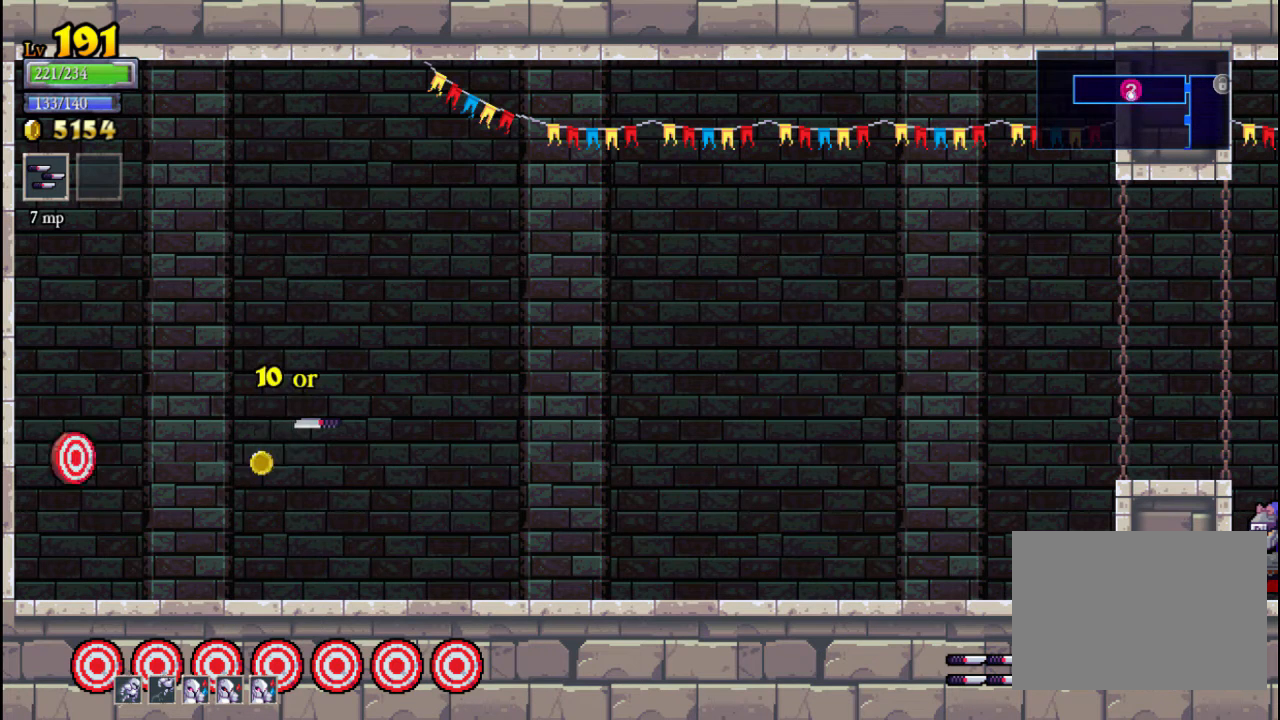
{"buttons": [], "left_stick": "center", "events": []}
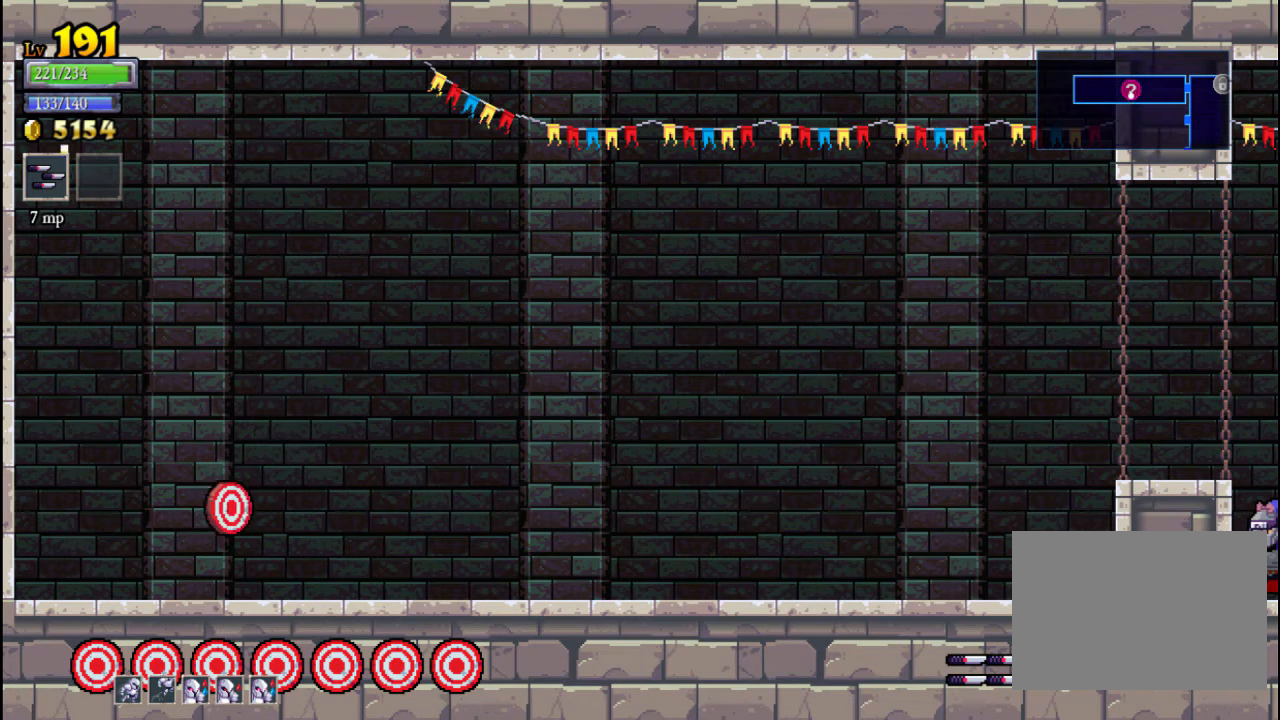
{"buttons": [], "left_stick": "center", "events": []}
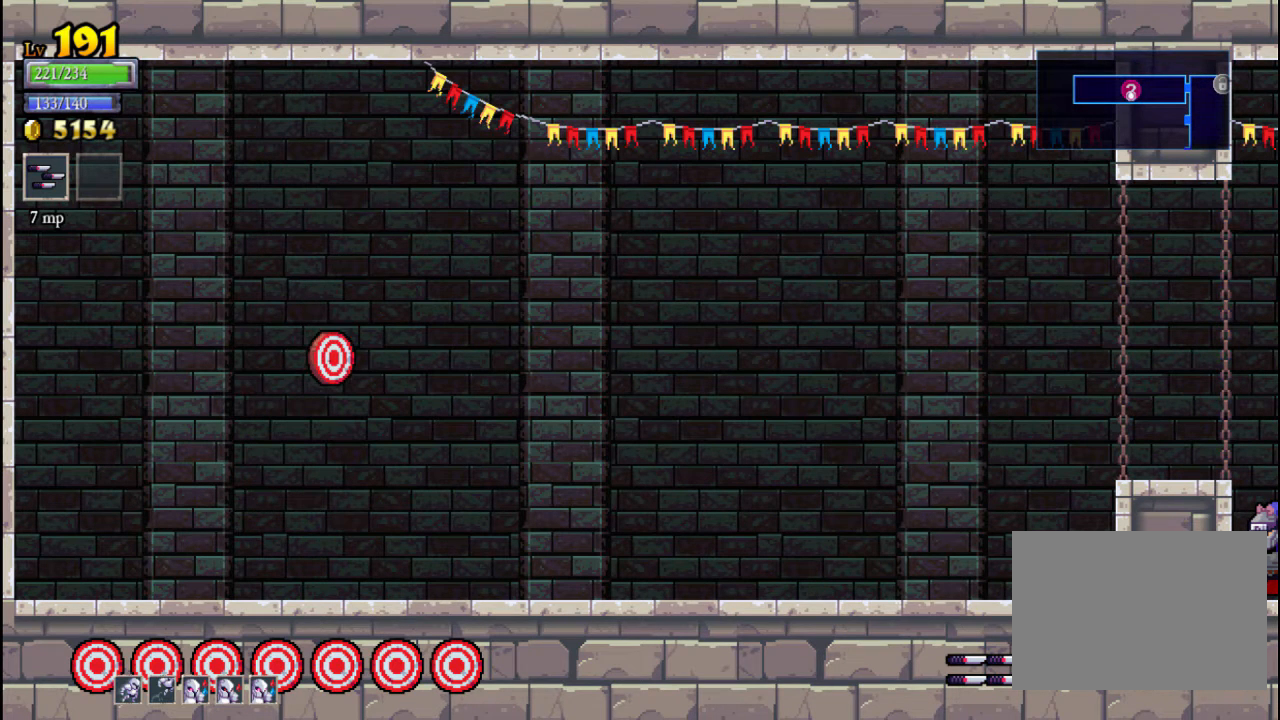
{"buttons": [], "left_stick": "center", "events": []}
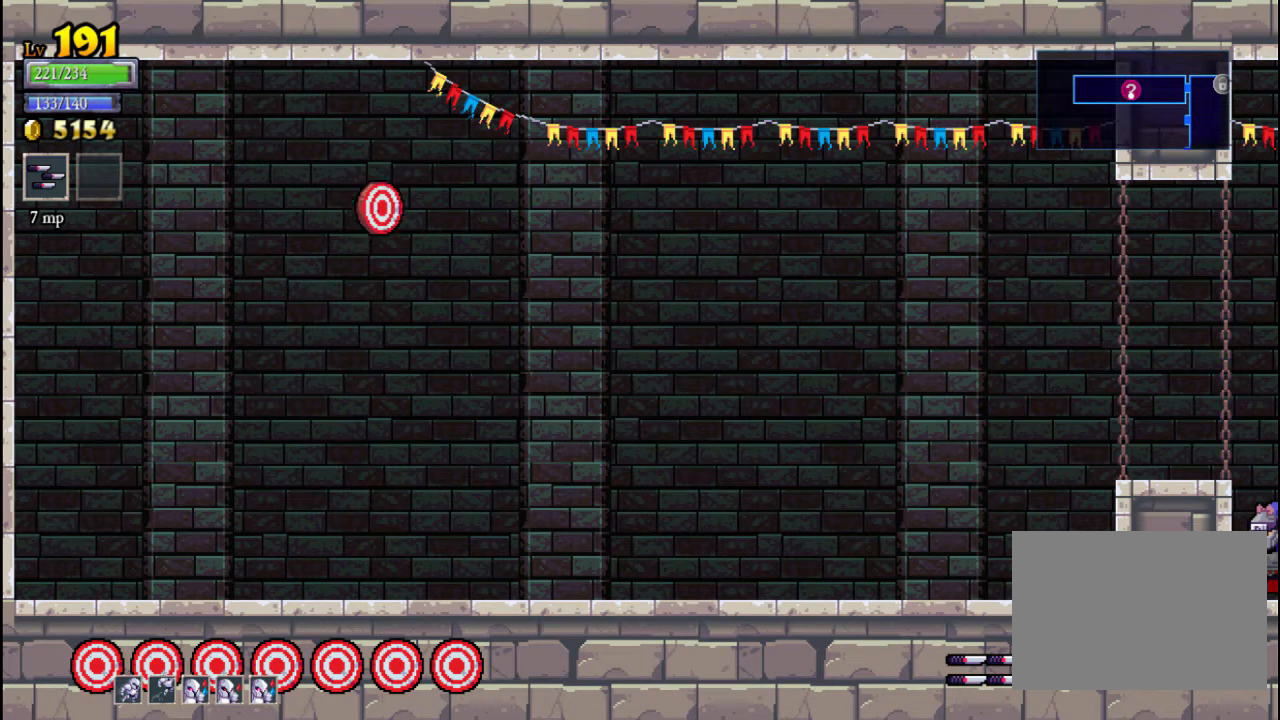
{"buttons": [], "left_stick": "center", "events": []}
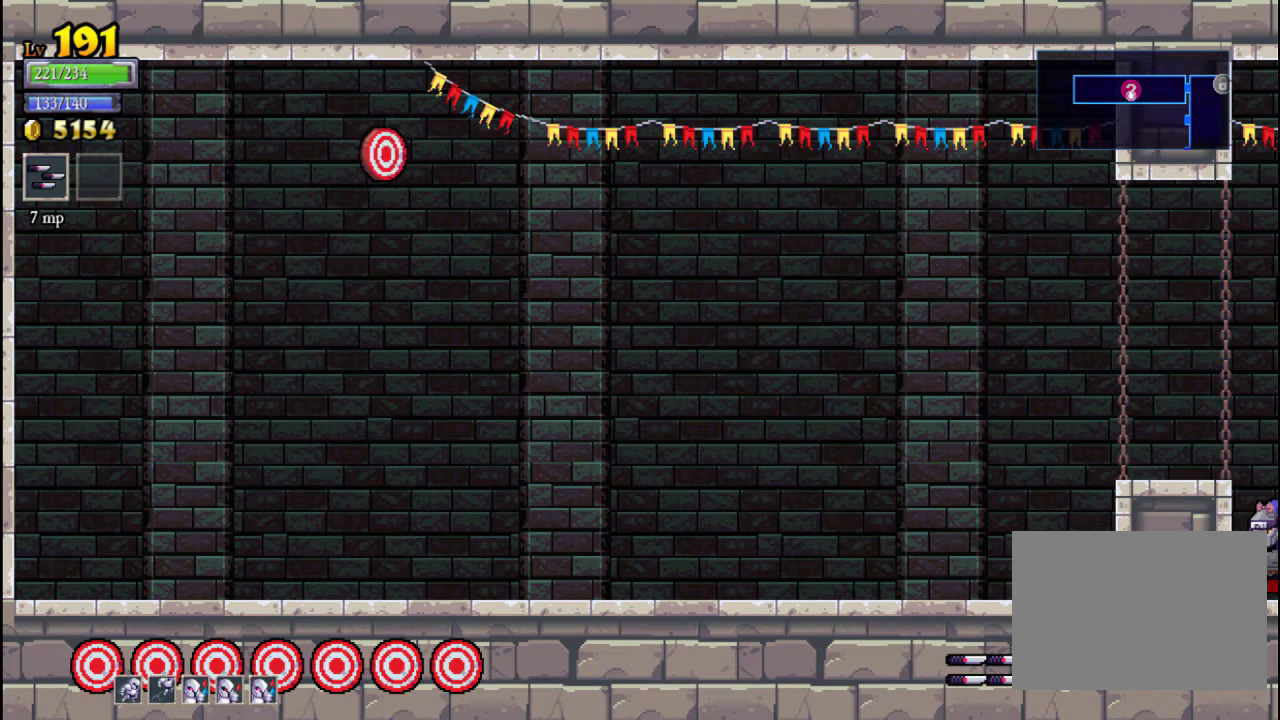
{"buttons": ["B"], "left_stick": "center", "events": [[333, "A", "down"], [400, "A", "up"], [500, "B", "down"]]}
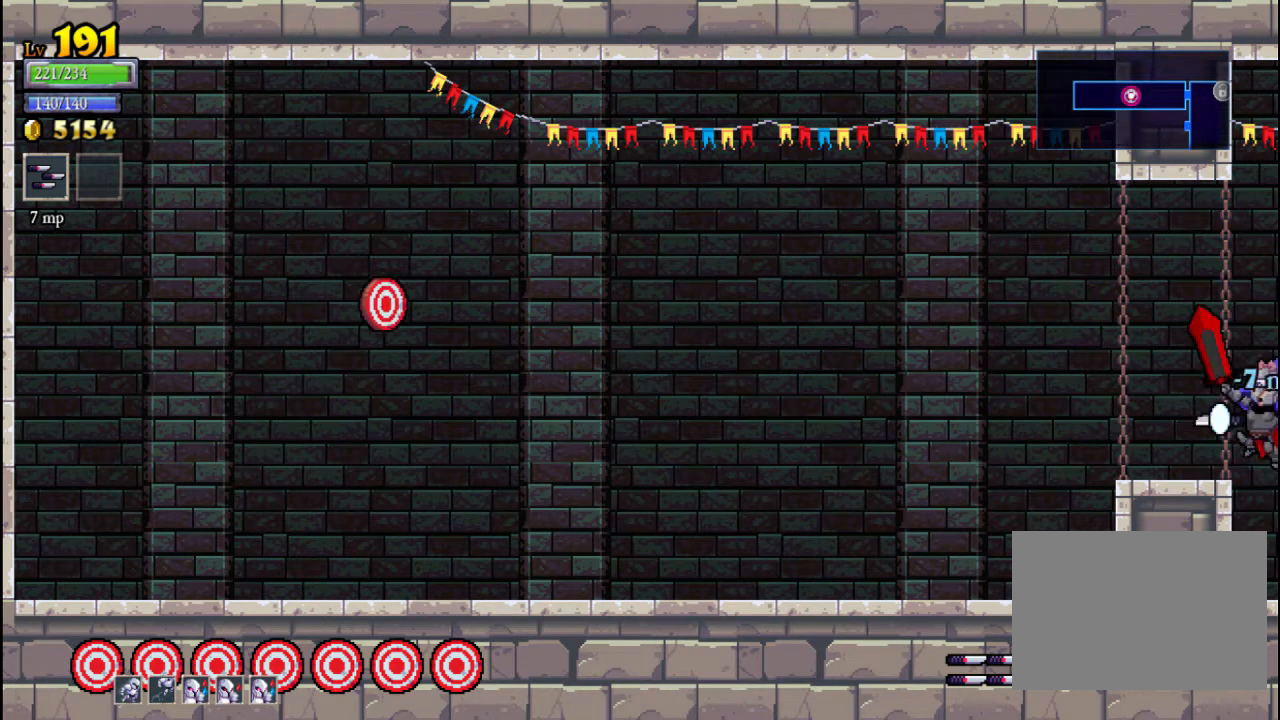
{"buttons": [], "left_stick": "center", "events": [[100, "B", "up"]]}
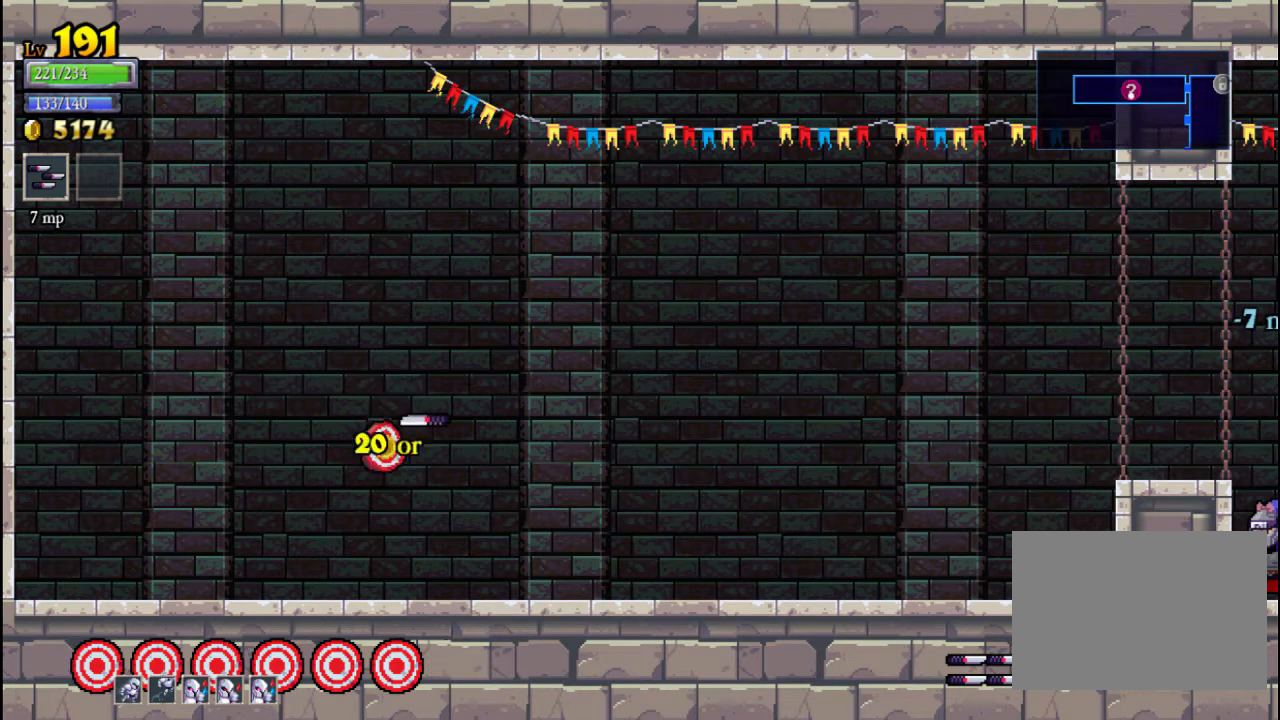
{"buttons": [], "left_stick": "center", "events": []}
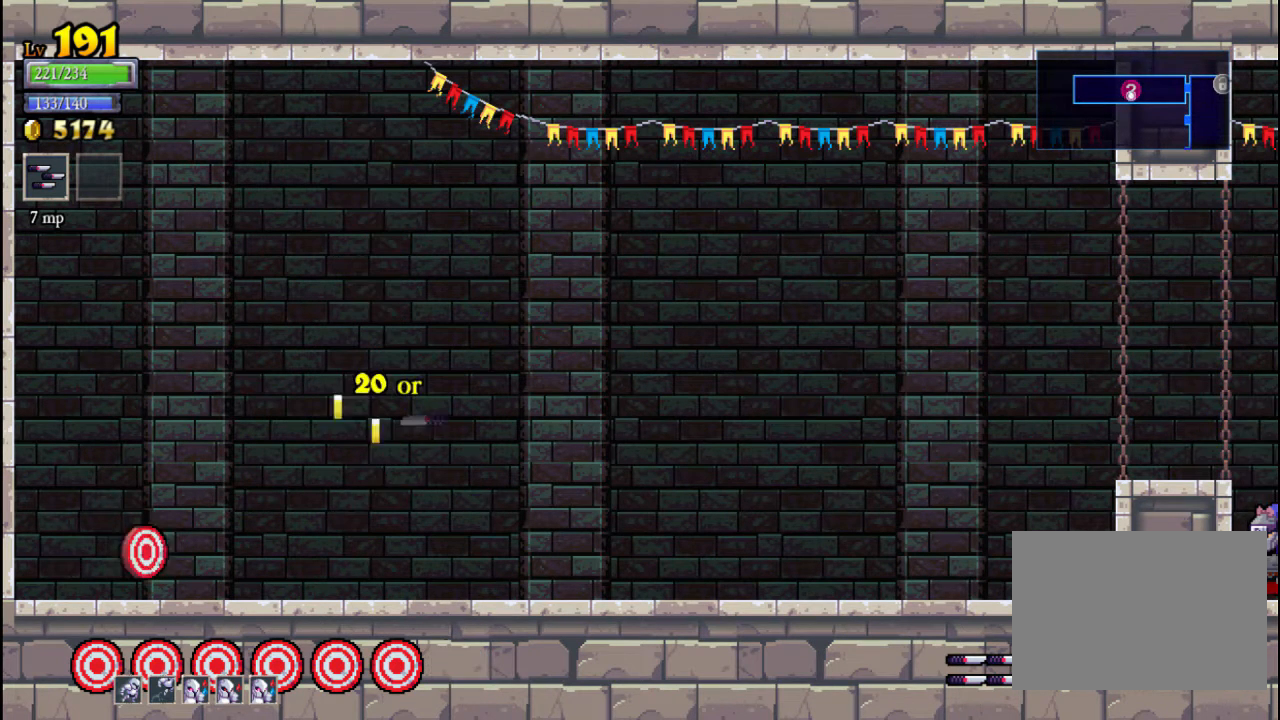
{"buttons": [], "left_stick": "center", "events": []}
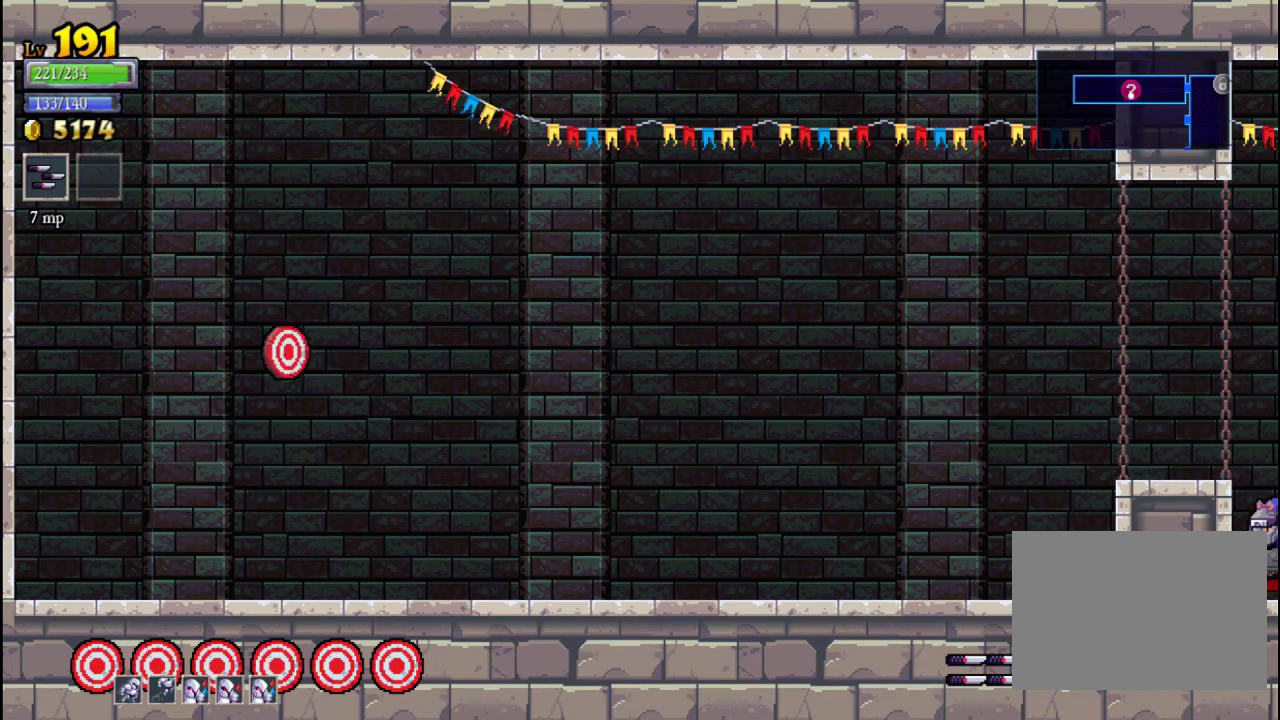
{"buttons": [], "left_stick": "center", "events": []}
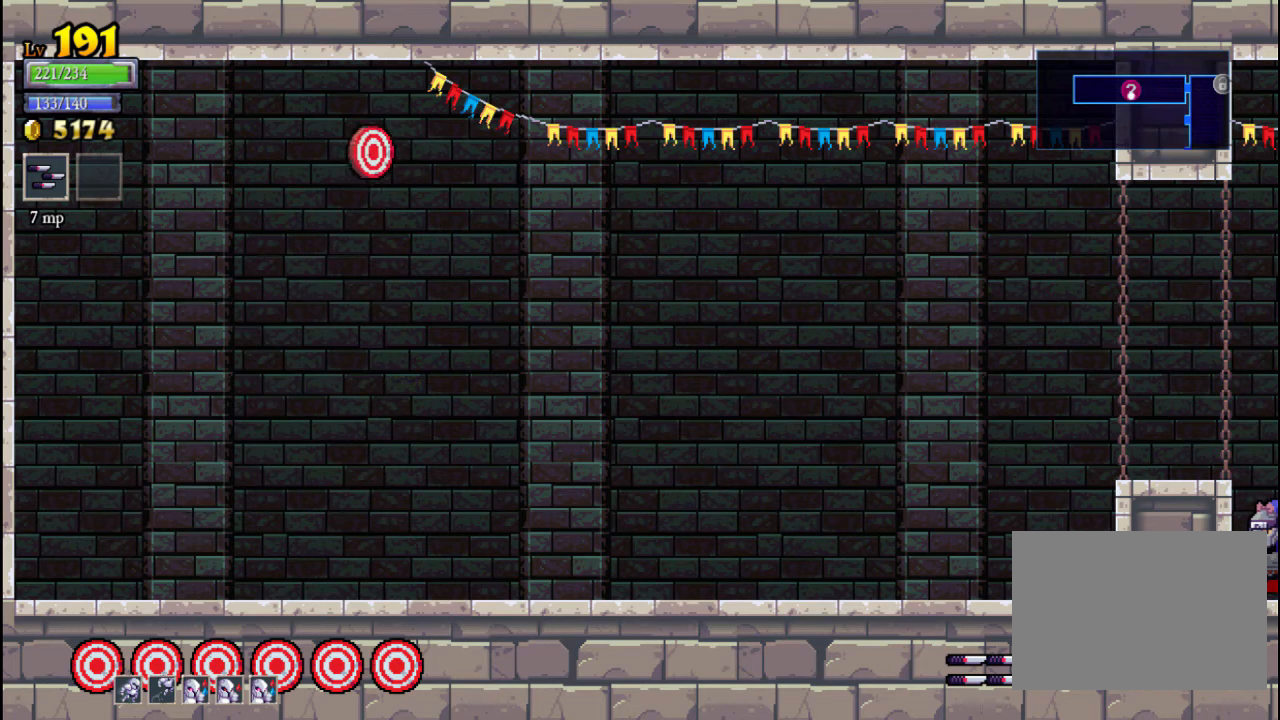
{"buttons": ["B"], "left_stick": "center", "events": [[333, "A", "down"], [400, "A", "up"], [467, "B", "down"]]}
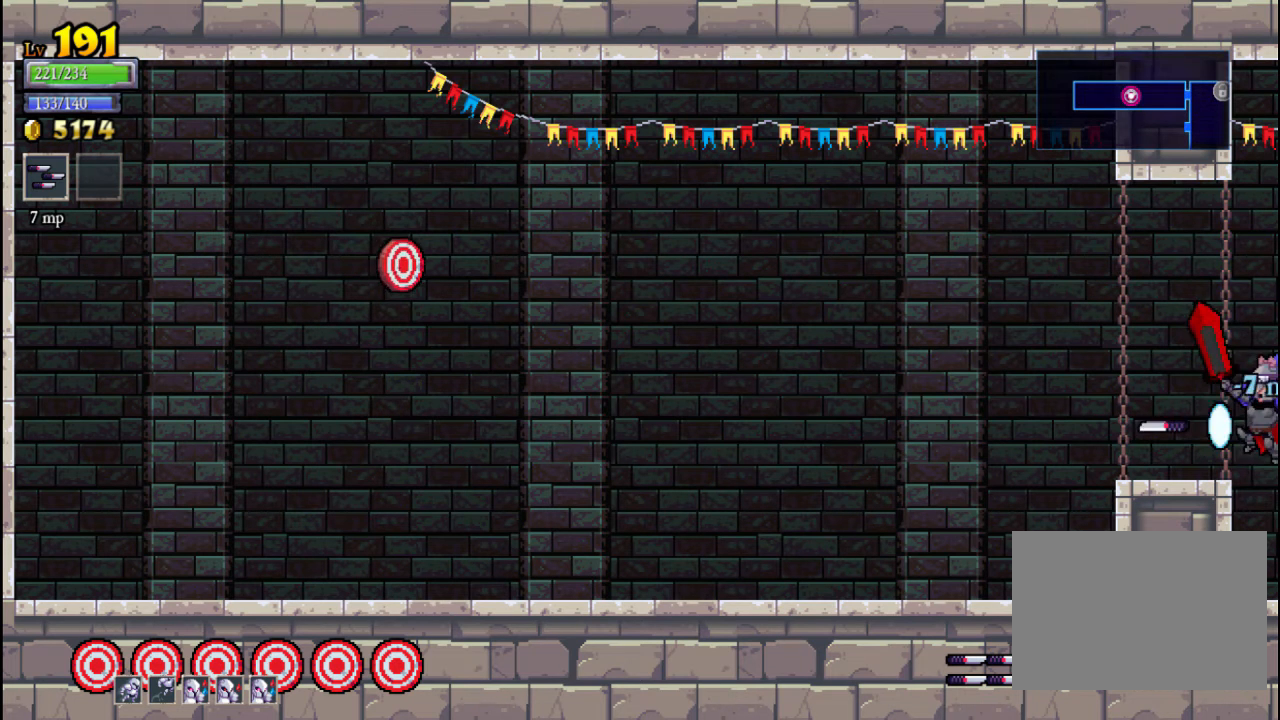
{"buttons": [], "left_stick": "center", "events": [[100, "B", "up"]]}
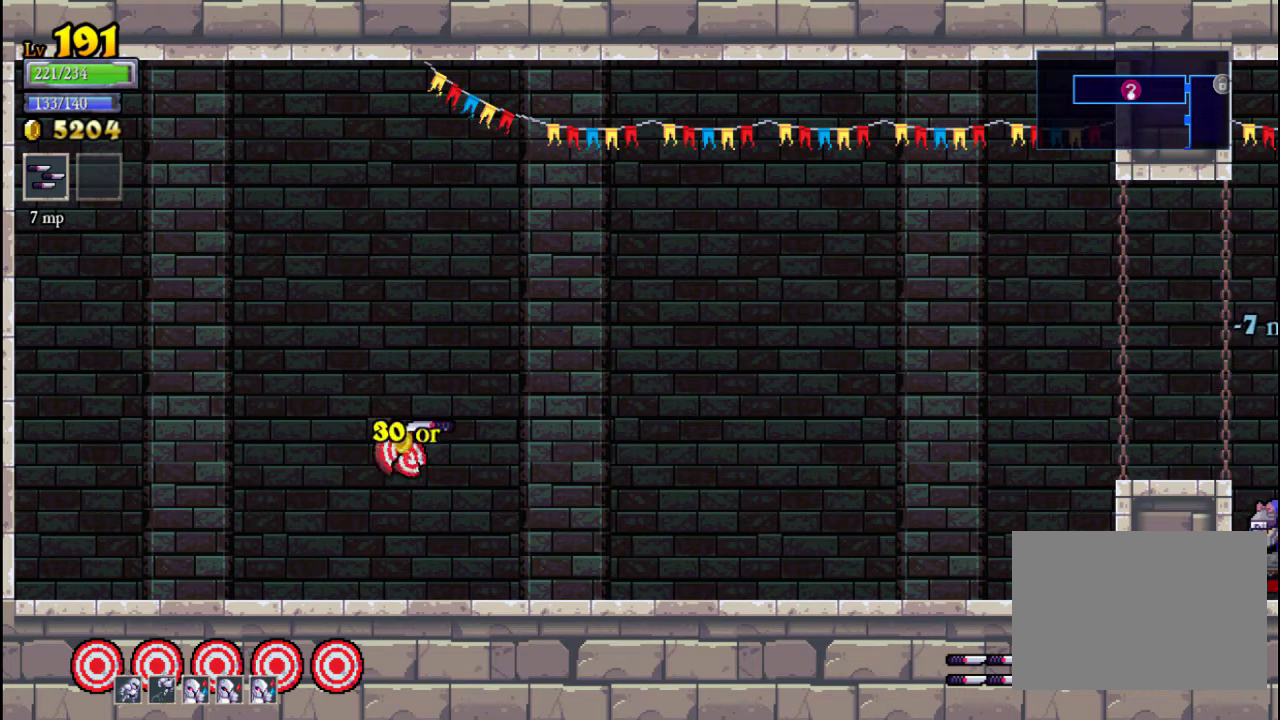
{"buttons": [], "left_stick": "center", "events": []}
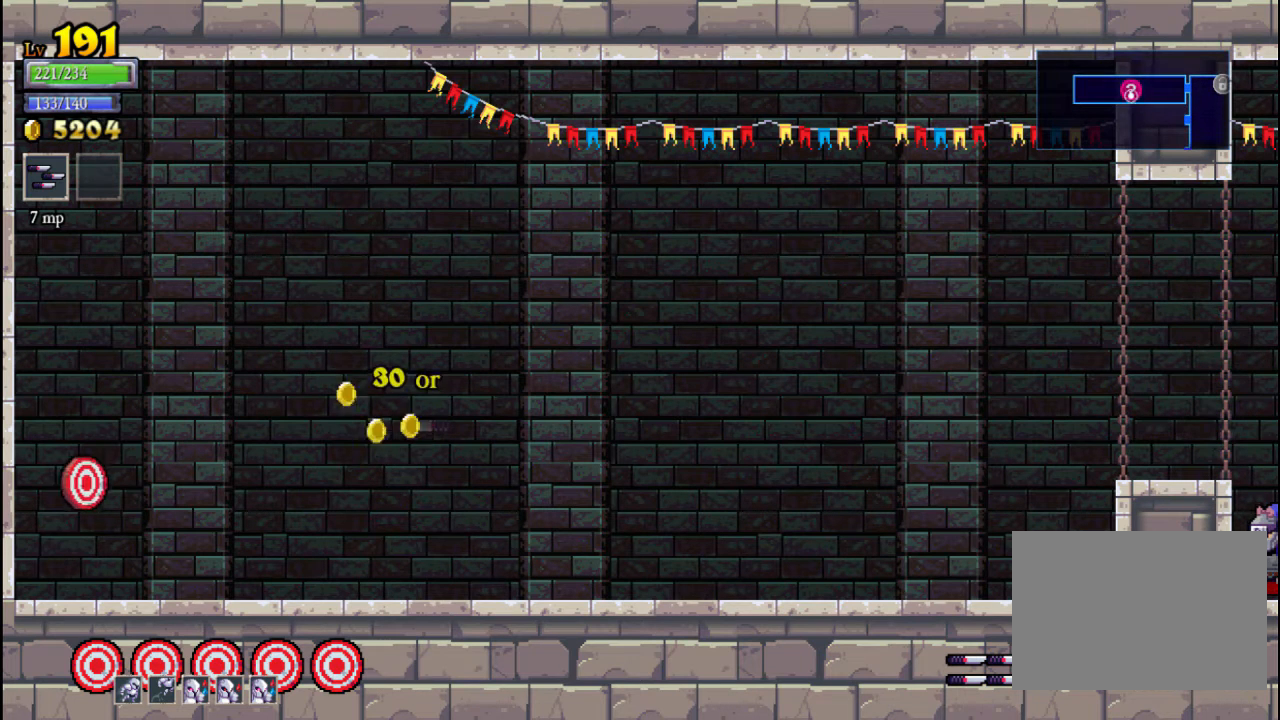
{"buttons": [], "left_stick": "center", "events": []}
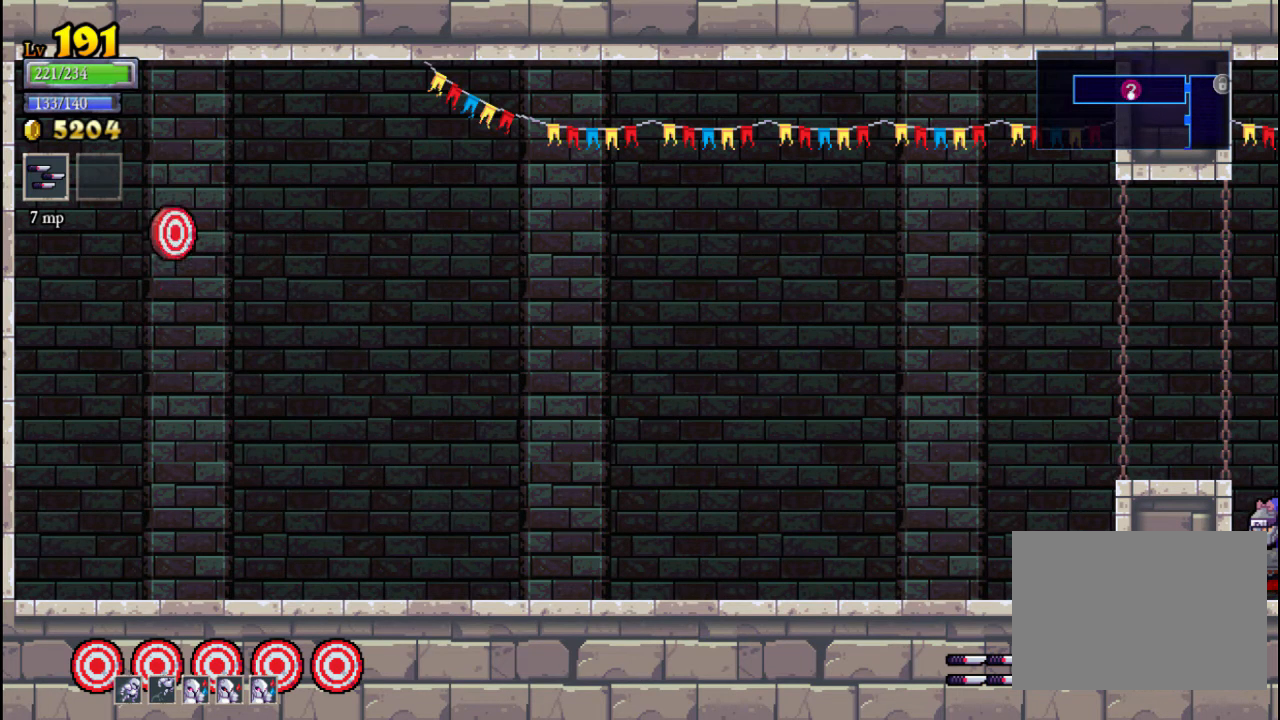
{"buttons": [], "left_stick": "center", "events": []}
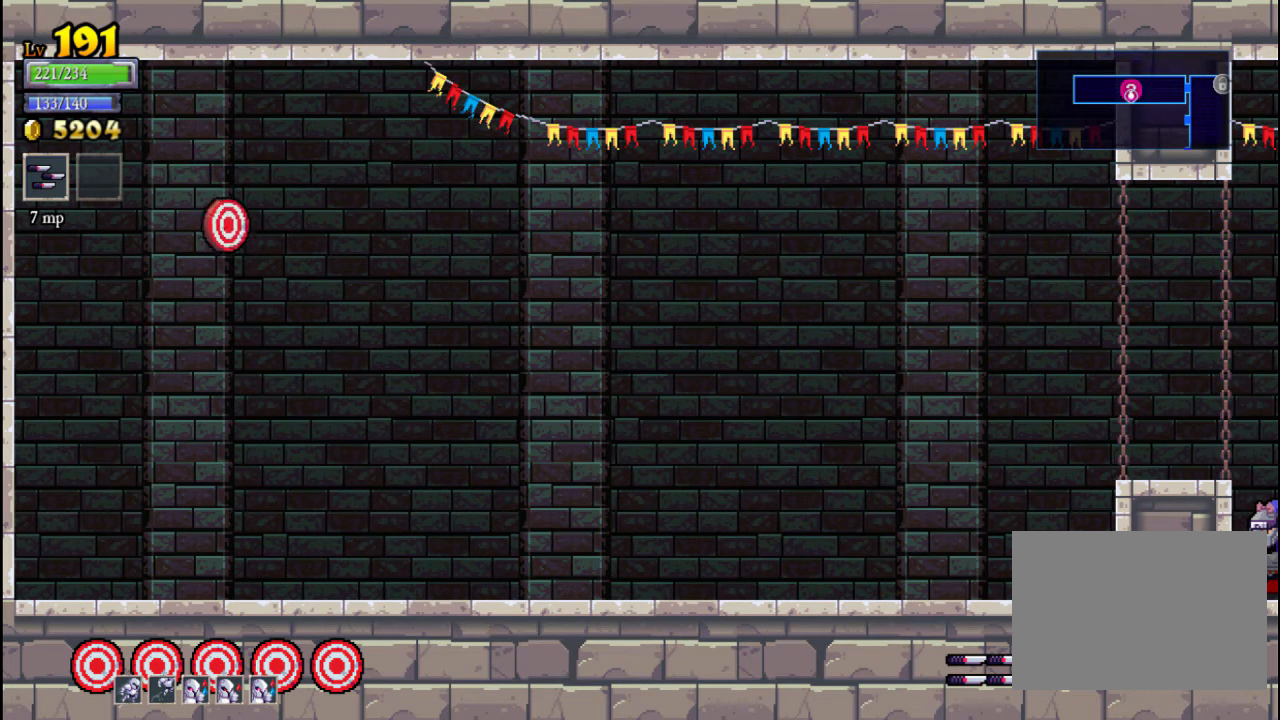
{"buttons": [], "left_stick": "center", "events": []}
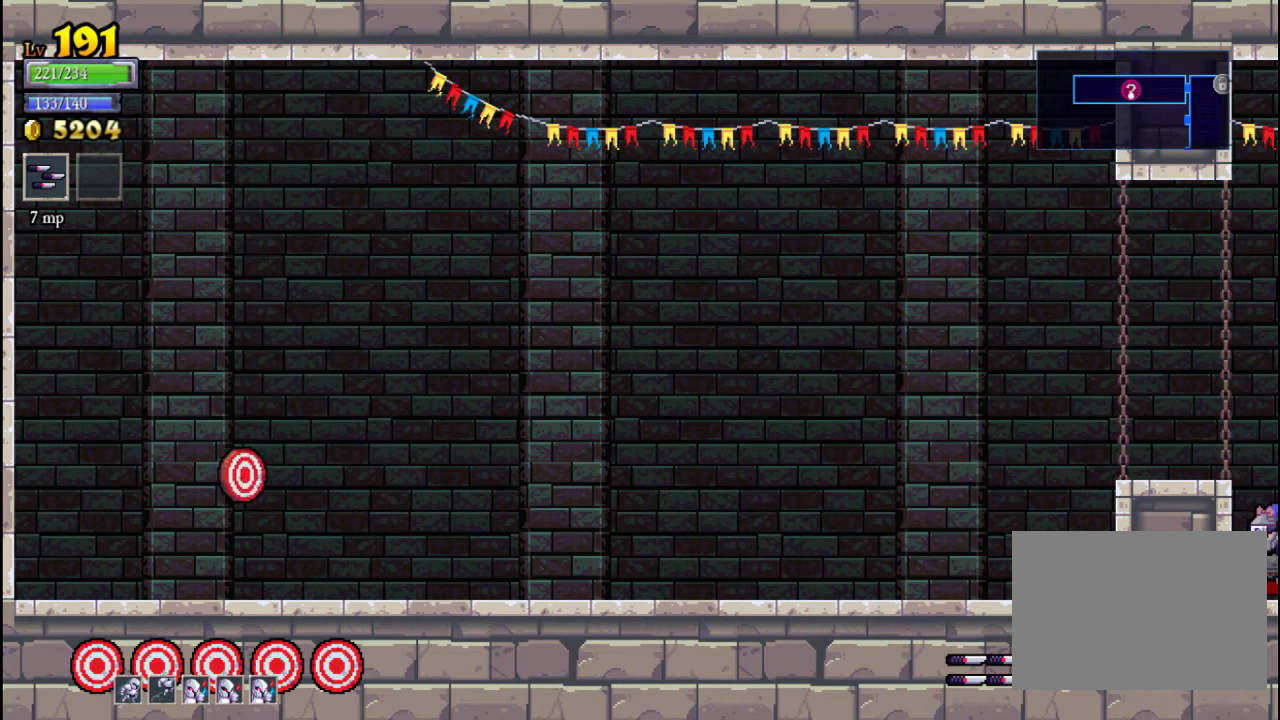
{"buttons": [], "left_stick": "center", "events": []}
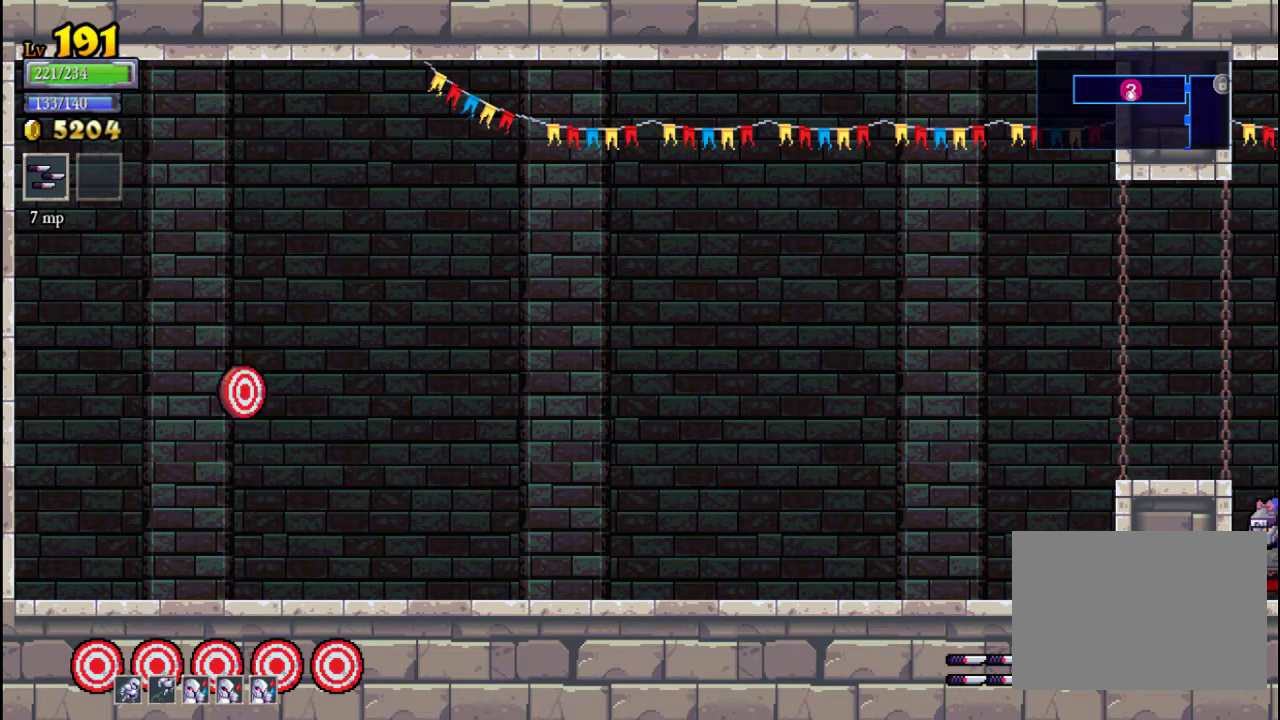
{"buttons": [], "left_stick": "center", "events": [[400, "A", "down"], [500, "A", "up"]]}